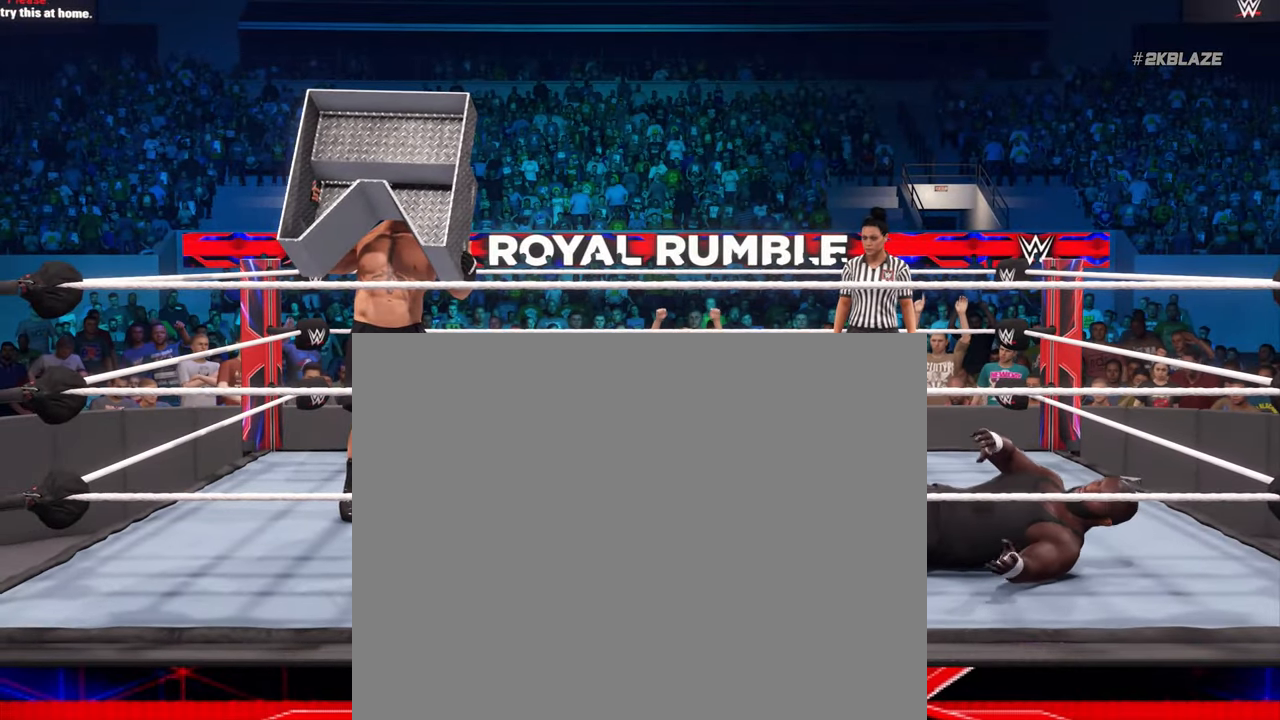
Gameplay with a controller (PlayStation layout); each line is a JSON object with the inputs held at the frame after it. "events" lists button and stick changes between this image and that frame as [ms after this image, input, new state], when the widget could be followed in between. Not read: L3 R3.
{"buttons": [], "left_stick": "center", "right_stick": "center", "events": []}
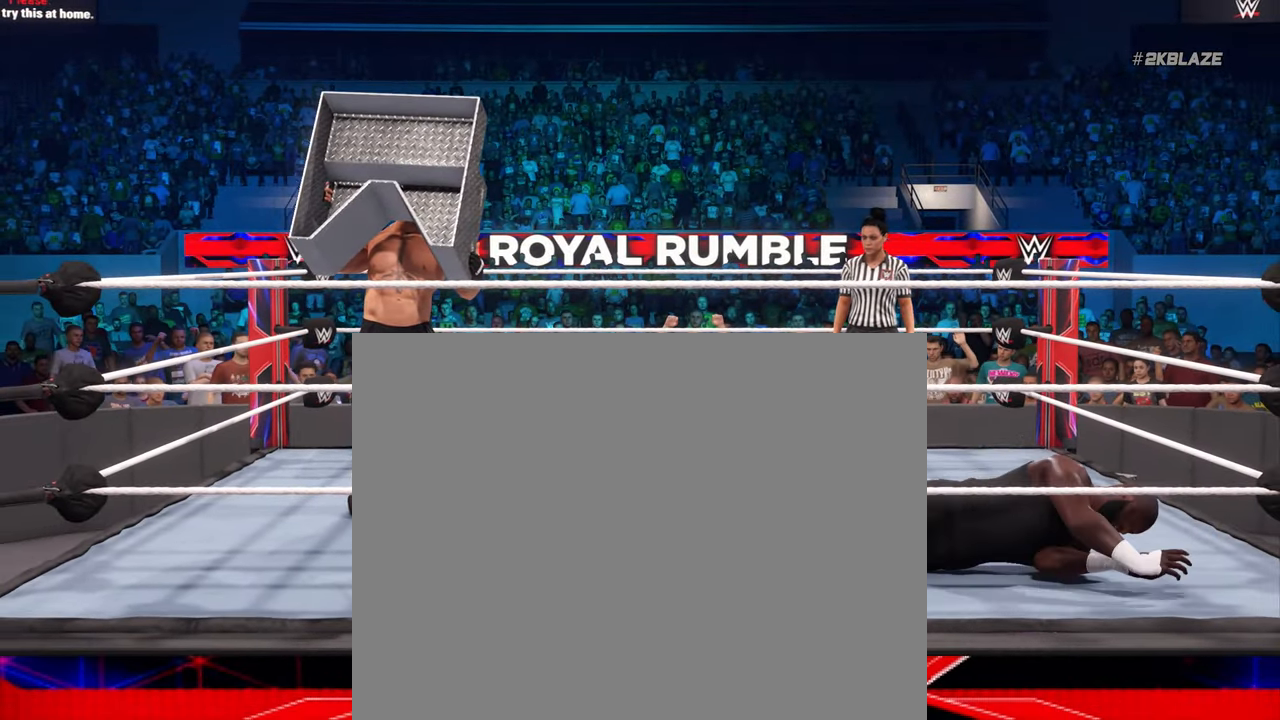
{"buttons": [], "left_stick": "center", "right_stick": "center", "events": []}
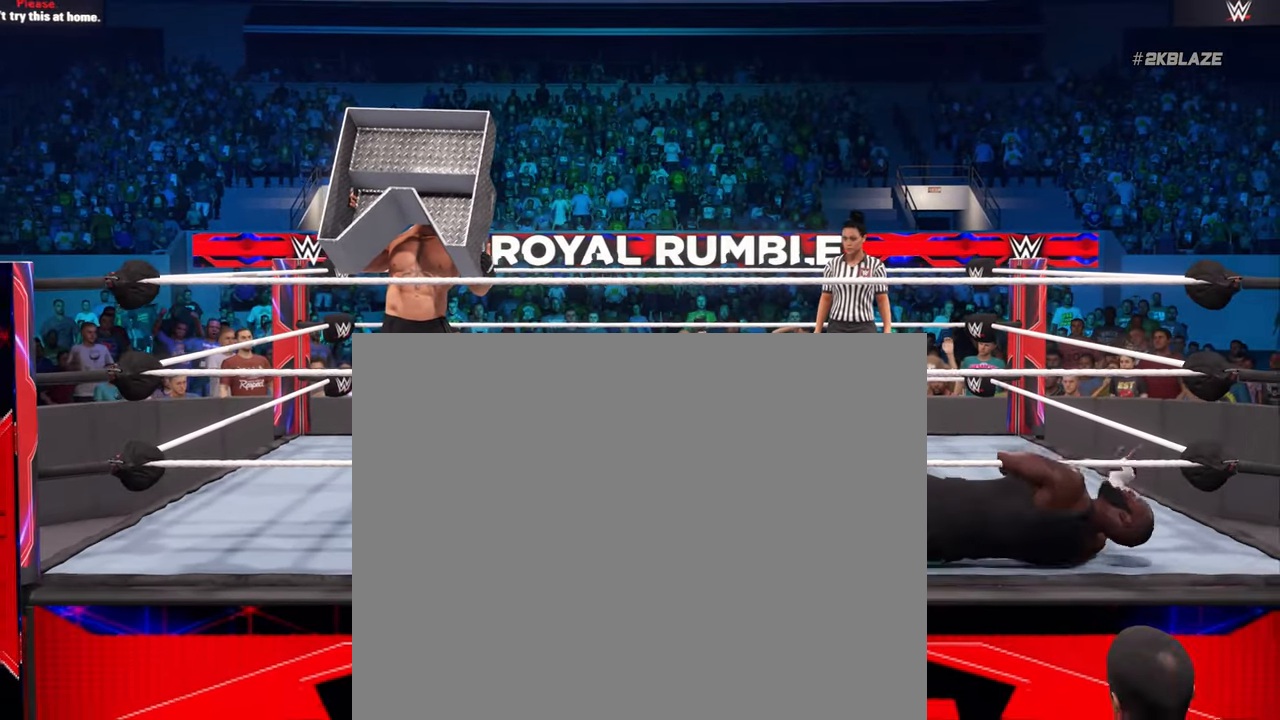
{"buttons": [], "left_stick": "center", "right_stick": "center", "events": []}
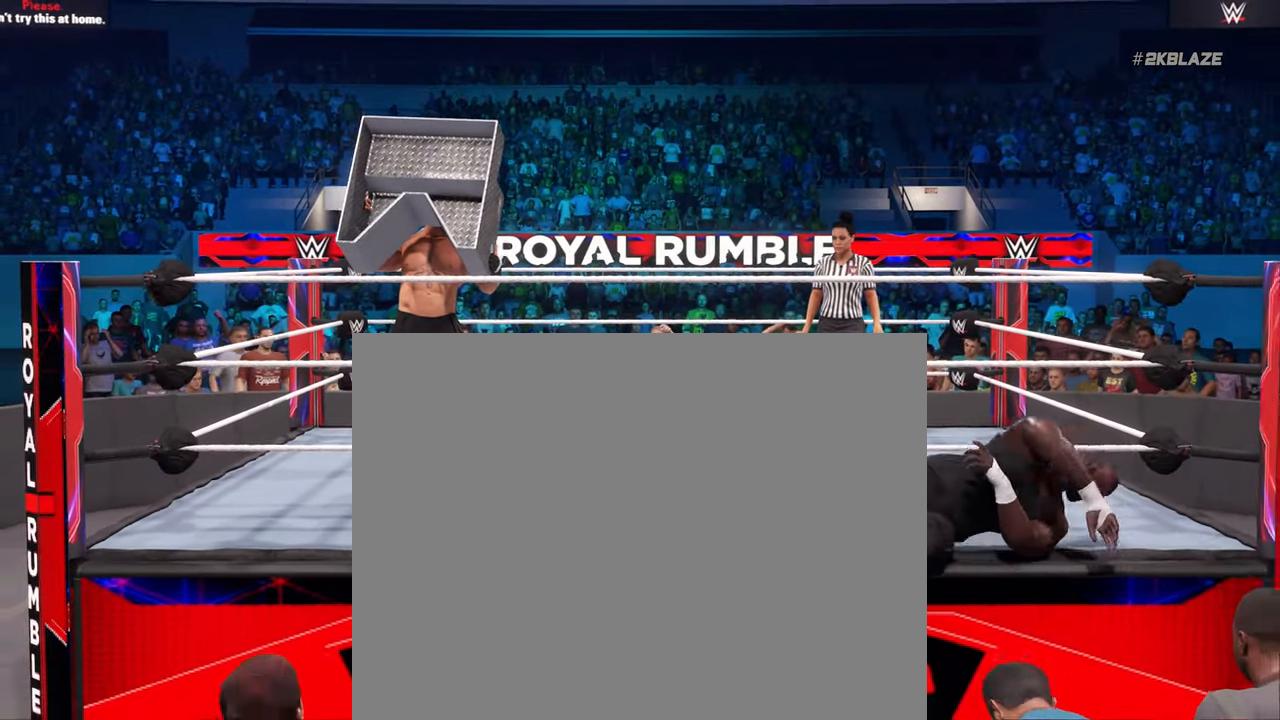
{"buttons": ["CIRCLE"], "left_stick": "center", "right_stick": "center", "events": [[333, "CIRCLE", "down"]]}
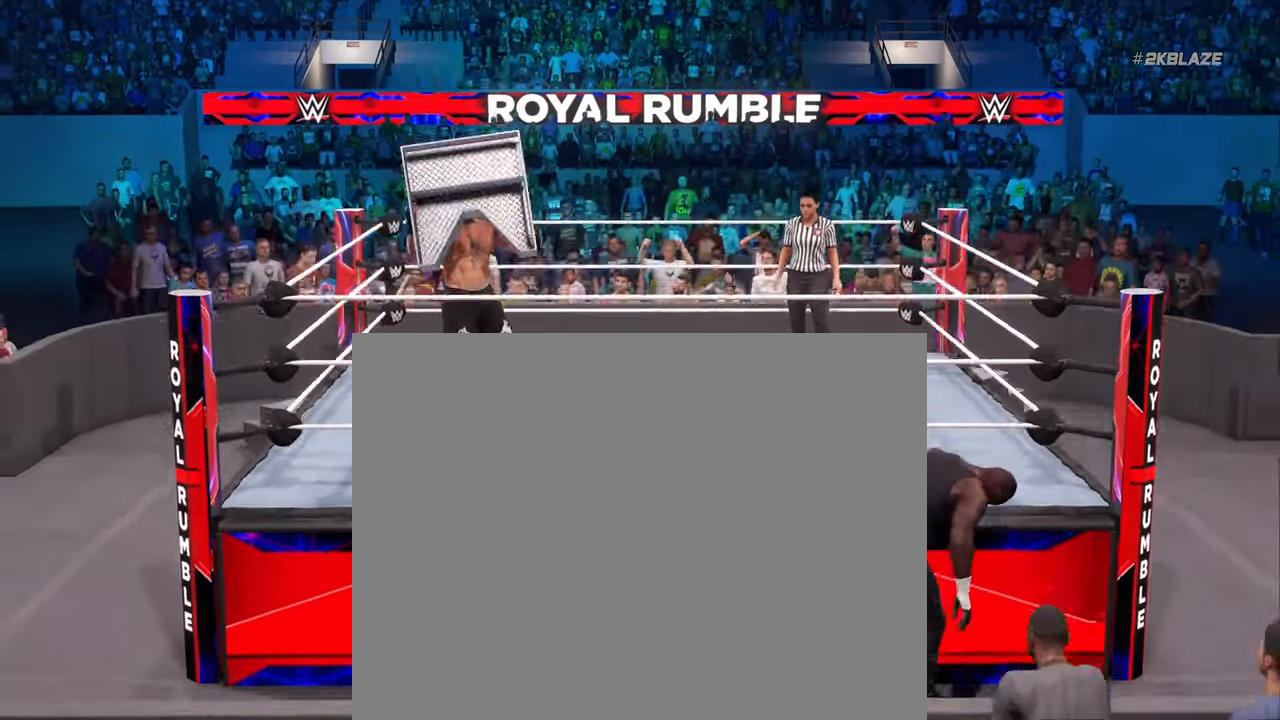
{"buttons": ["CIRCLE"], "left_stick": "center", "right_stick": "center", "events": []}
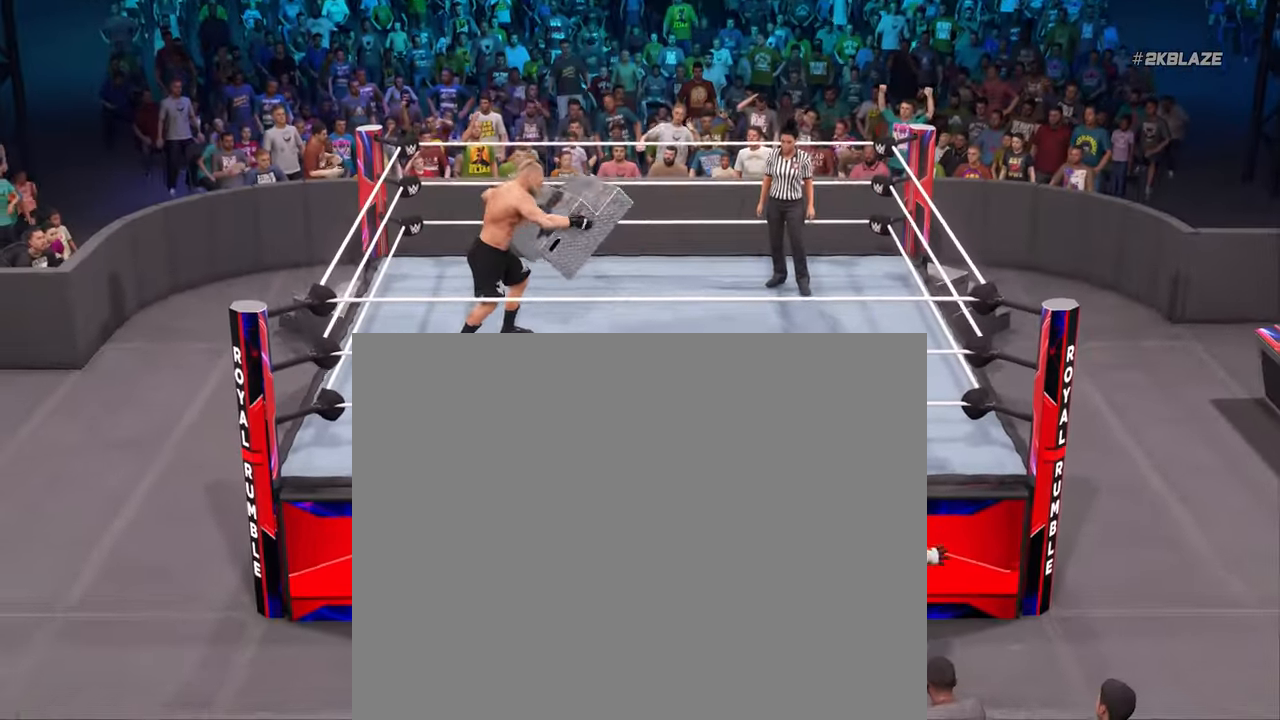
{"buttons": [], "left_stick": "center", "right_stick": "center", "events": [[317, "CIRCLE", "up"]]}
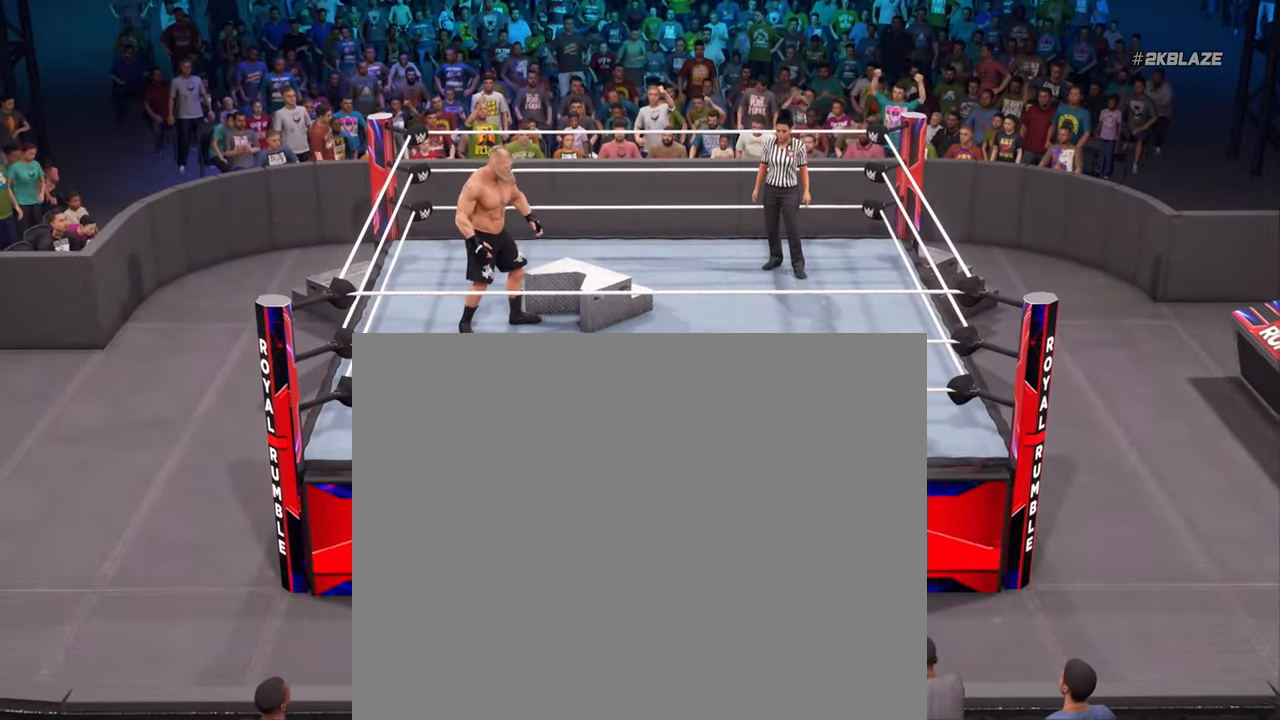
{"buttons": [], "left_stick": "center", "right_stick": "center", "events": []}
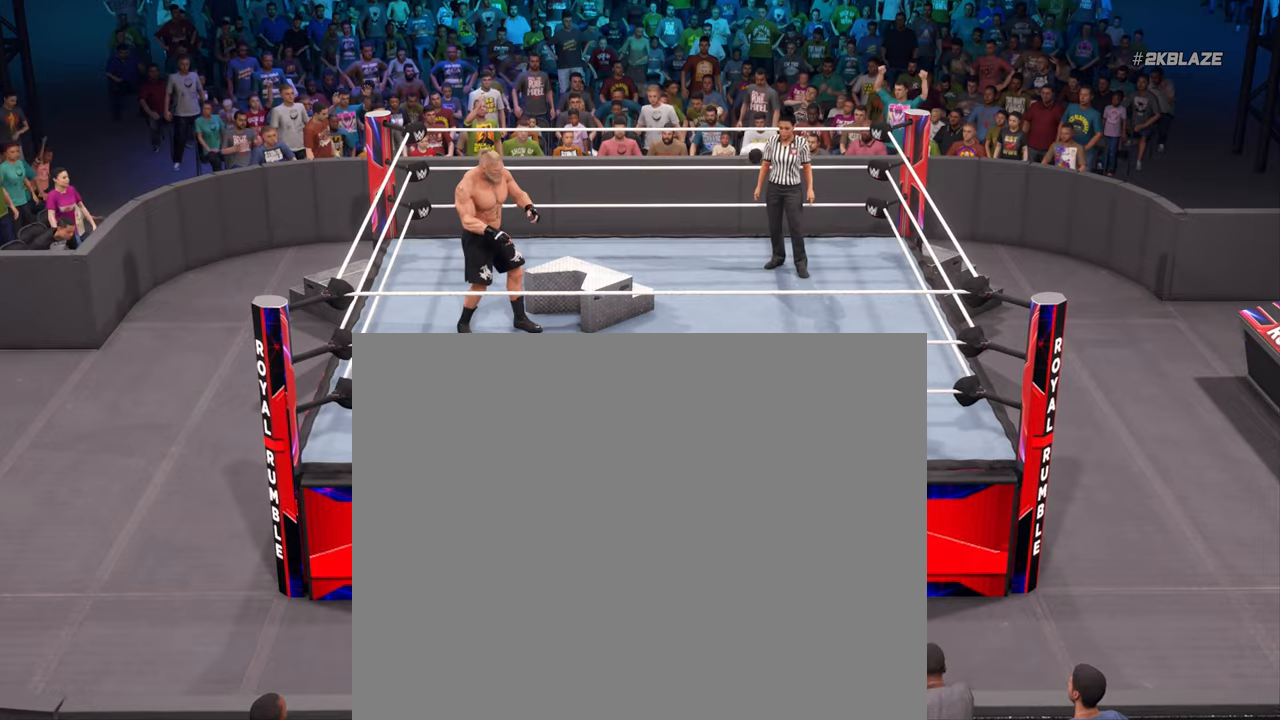
{"buttons": [], "left_stick": "center", "right_stick": "center", "events": []}
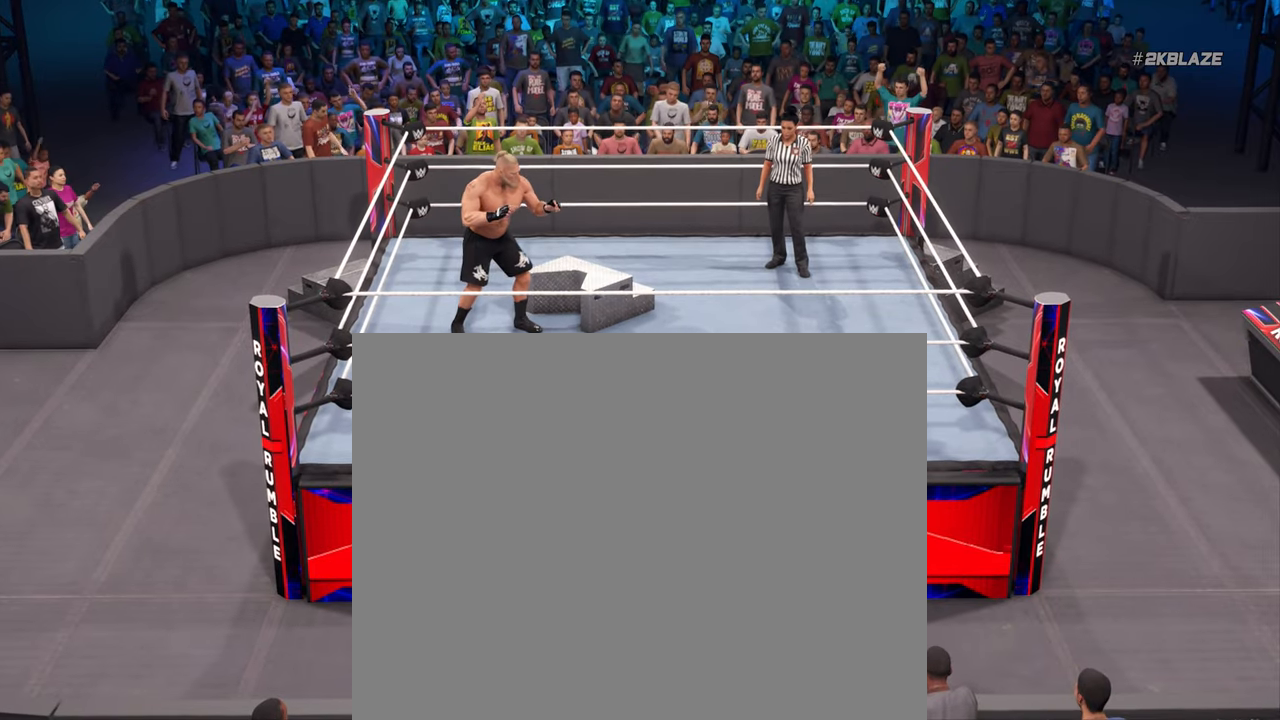
{"buttons": [], "left_stick": "center", "right_stick": "center", "events": []}
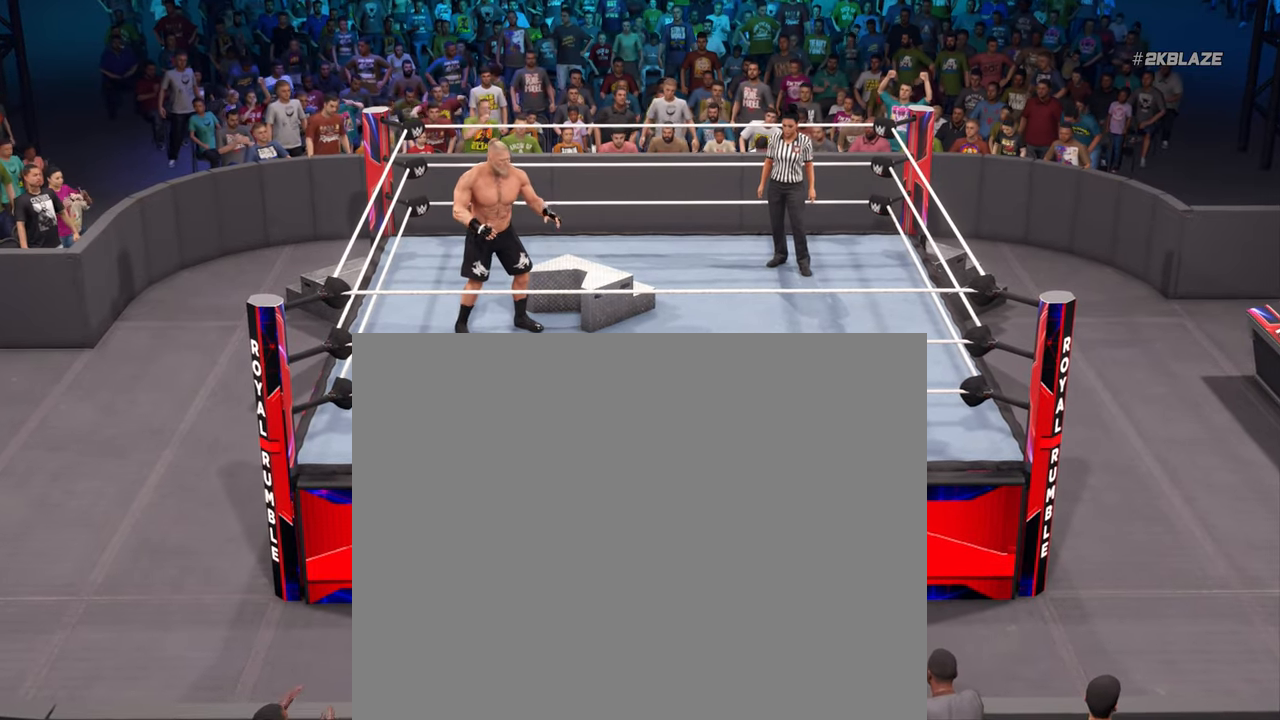
{"buttons": ["L1"], "left_stick": "center", "right_stick": "center", "events": [[484, "L1", "down"]]}
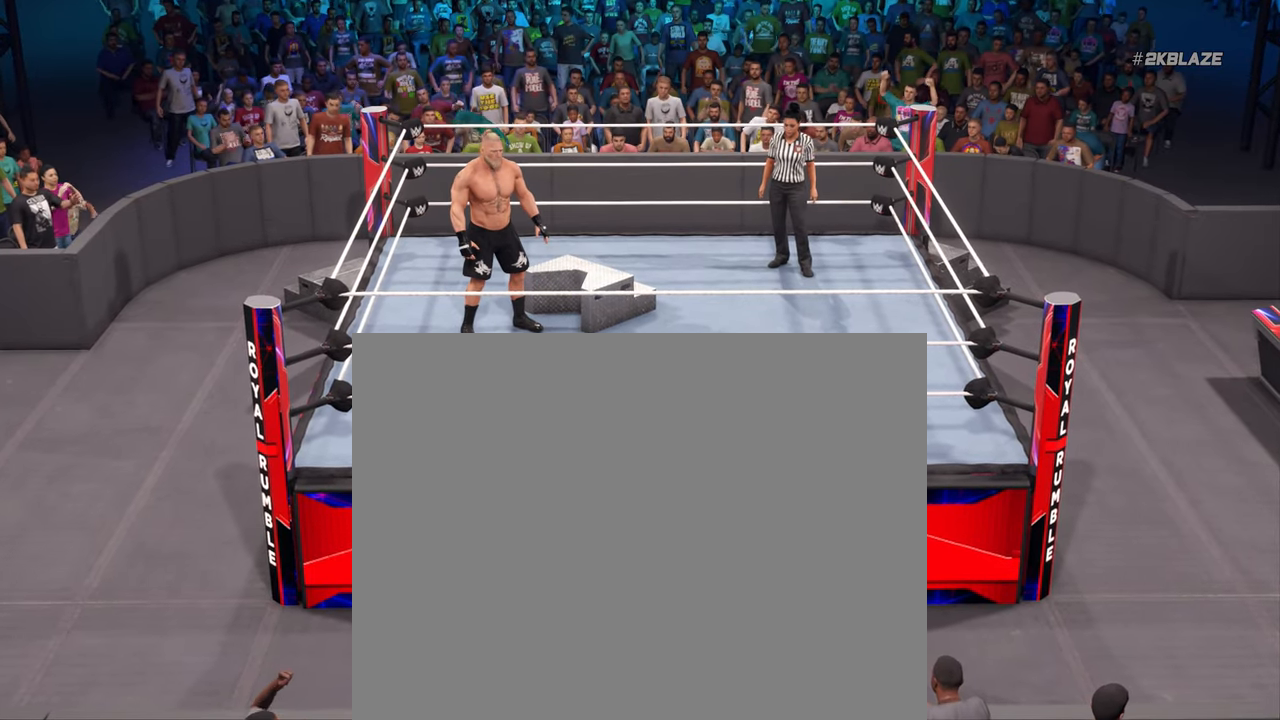
{"buttons": ["L1"], "left_stick": "center", "right_stick": "center", "events": []}
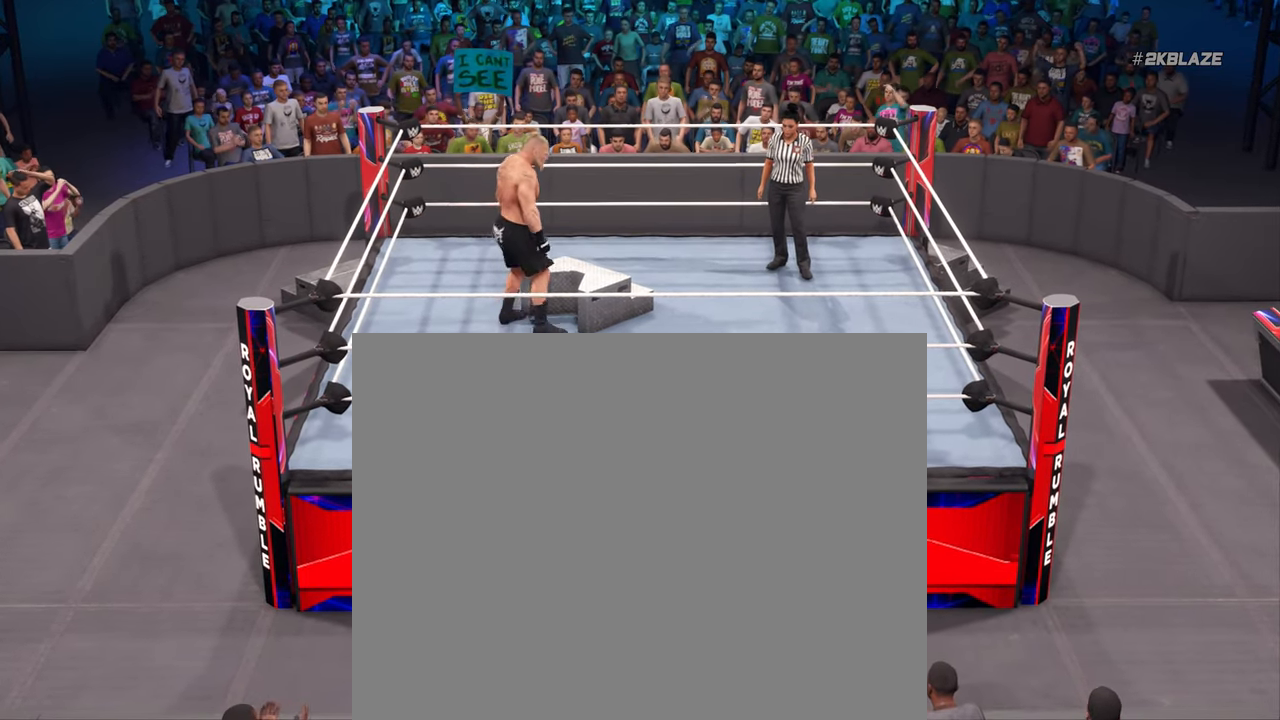
{"buttons": [], "left_stick": "center", "right_stick": "center", "events": [[384, "L1", "up"]]}
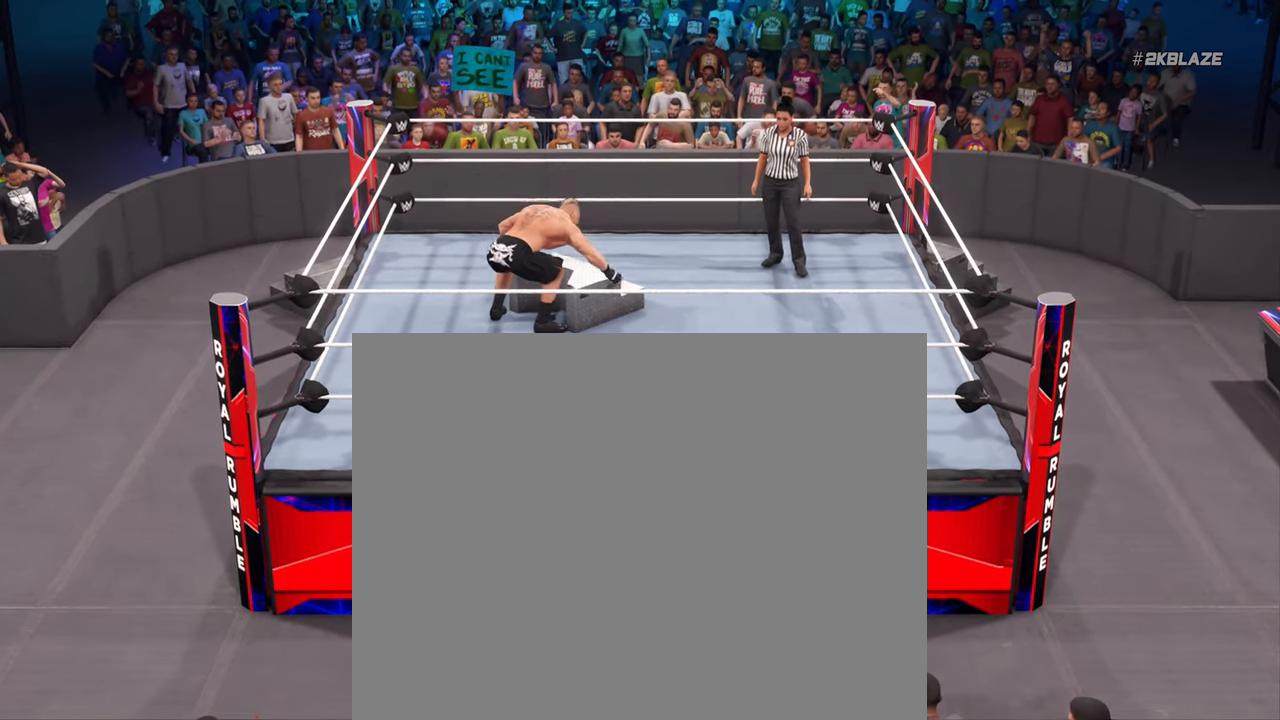
{"buttons": [], "left_stick": "center", "right_stick": "center", "events": []}
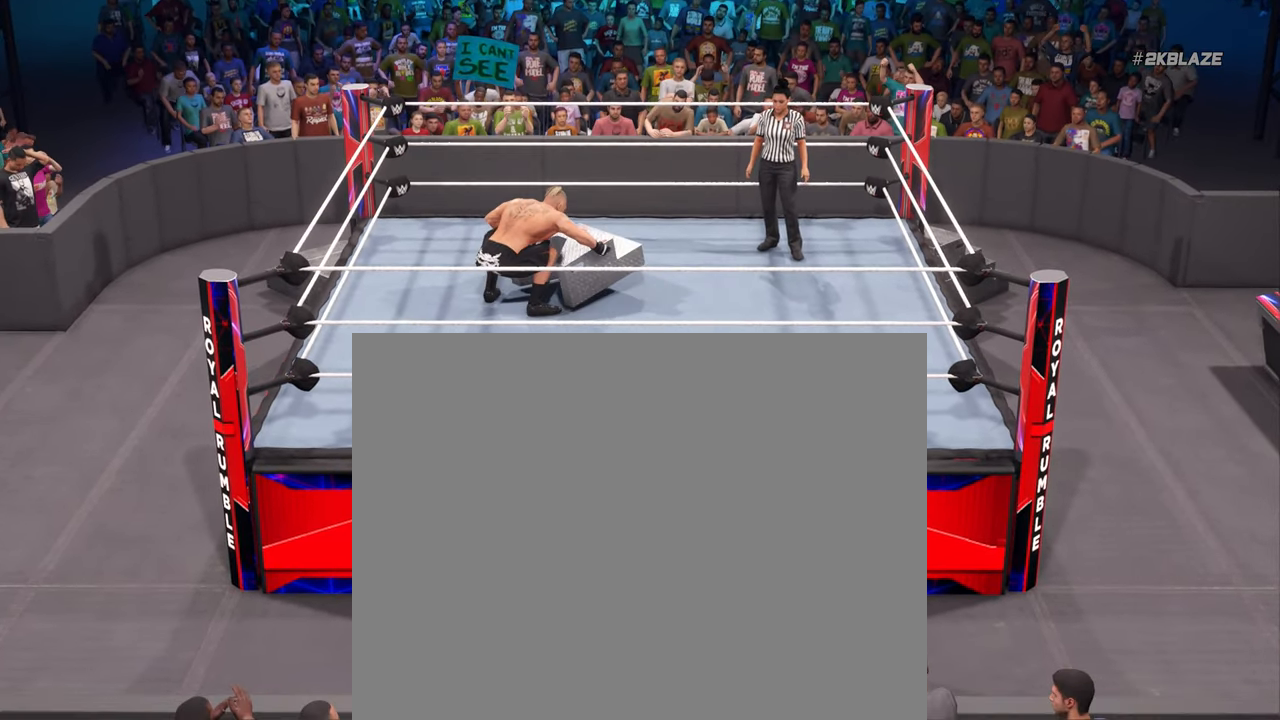
{"buttons": [], "left_stick": "center", "right_stick": "center", "events": []}
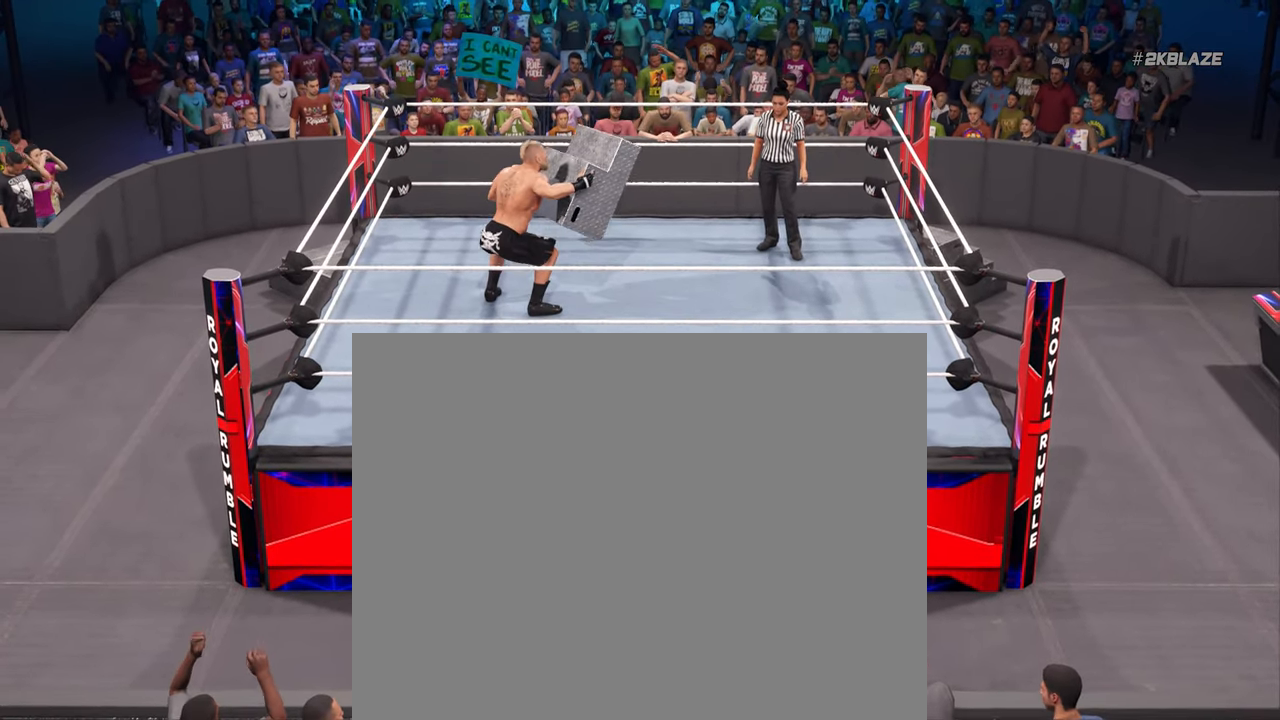
{"buttons": [], "left_stick": "center", "right_stick": "center", "events": []}